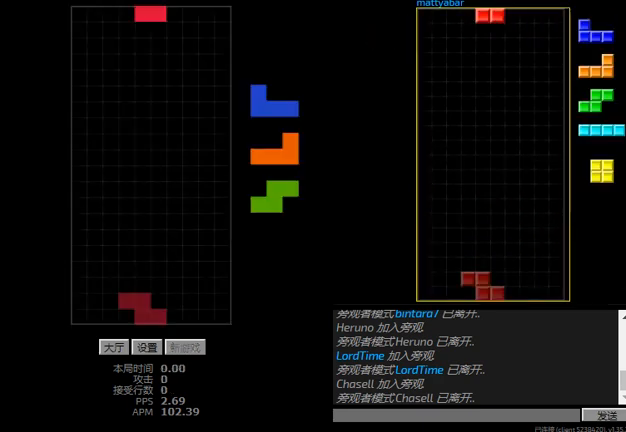
Gameplay with keyboard; each line is a JSON object with the keys held at the frame after it. "events" lists presses ("down") and releases ("up") of "hd", "l", "left", "r", "right" and "sd" between this image and that frame as [ms after this image, input, new state], when the widget could be followed in between. No other keys are recorded. Mouse input is not recorded. Key names are as the overlay labels them; some are game actions (e.g. jump) rather than physical keys.
{"keys": ["right"], "events": [[467, "right", "down"]]}
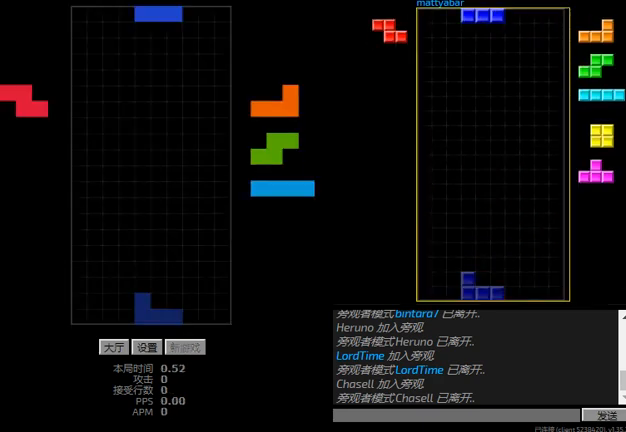
{"keys": ["hd"], "events": [[100, "right", "up"], [200, "hd", "down"], [300, "hd", "up"], [367, "hd", "down"]]}
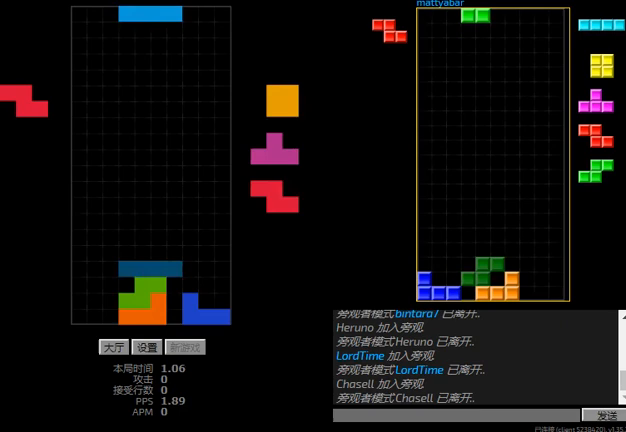
{"keys": ["left"], "events": [[133, "hd", "up"], [167, "right", "down"], [333, "hd", "down"], [333, "right", "up"], [367, "left", "down"], [433, "hd", "up"]]}
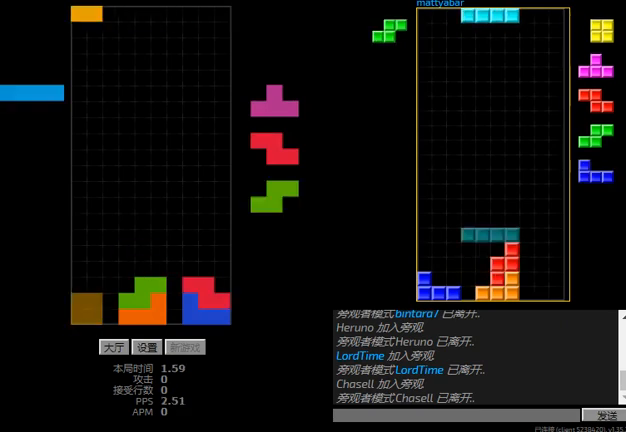
{"keys": ["right"], "events": [[67, "hd", "down"], [67, "left", "up"], [133, "r", "down"], [133, "right", "down"], [167, "hd", "up"], [200, "hd", "down"], [200, "right", "up"], [233, "r", "up"], [333, "hd", "up"], [367, "hd", "down"], [500, "hd", "up"], [500, "right", "down"]]}
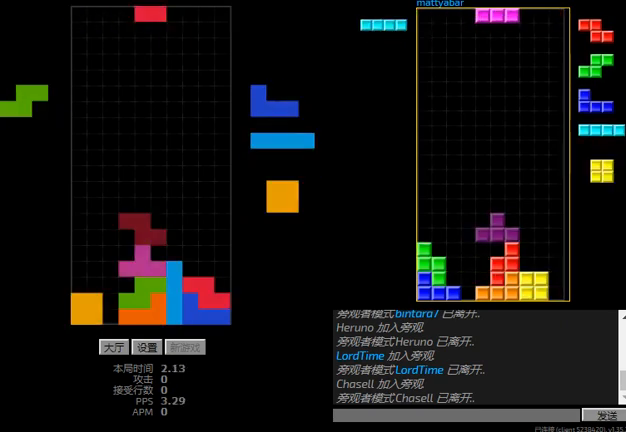
{"keys": ["r", "right"], "events": [[67, "hd", "down"], [67, "right", "up"], [167, "left", "down"], [167, "r", "down"], [200, "hd", "up"], [300, "r", "up"], [333, "hd", "down"], [333, "left", "up"], [367, "r", "down"], [367, "right", "down"], [433, "hd", "up"]]}
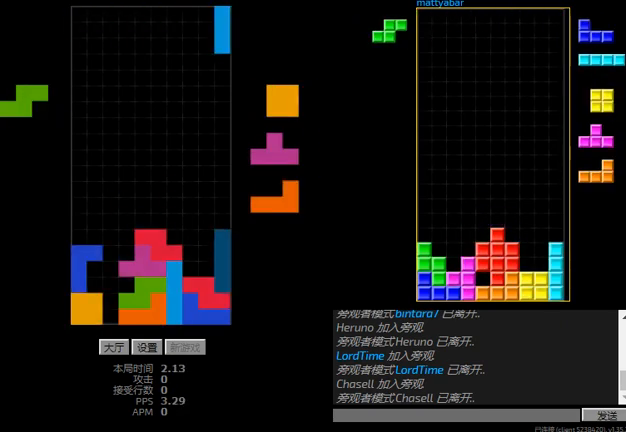
{"keys": ["hd", "right"], "events": [[33, "r", "up"], [67, "hd", "down"], [167, "hd", "up"], [167, "left", "down"], [200, "right", "up"], [267, "hd", "down"], [267, "left", "up"], [333, "right", "down"], [367, "hd", "up"], [500, "hd", "down"]]}
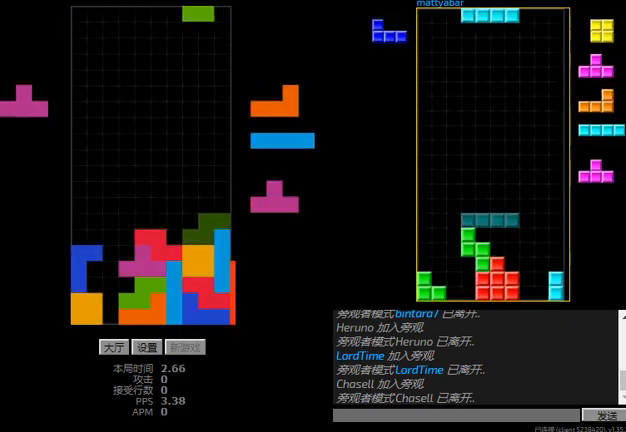
{"keys": ["left", "sd"], "events": [[33, "left", "down"], [33, "right", "up"], [67, "l", "down"], [100, "l", "up"], [200, "r", "down"], [233, "hd", "up"], [300, "r", "up"], [400, "sd", "down"]]}
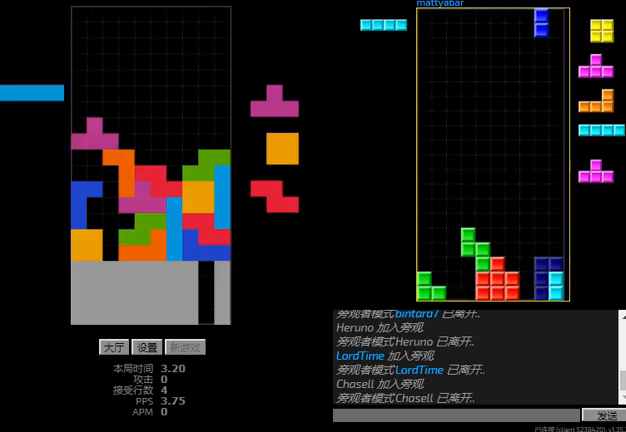
{"keys": ["hd"], "events": [[33, "left", "up"], [67, "r", "down"], [133, "left", "down"], [167, "l", "down"], [167, "r", "up"], [233, "left", "up"], [367, "sd", "up"], [433, "l", "up"], [467, "hd", "down"]]}
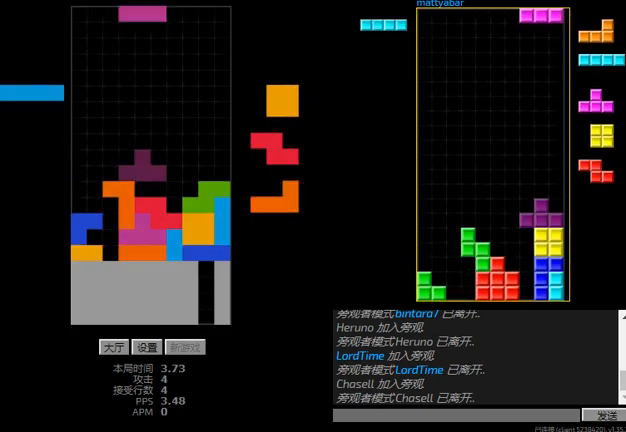
{"keys": ["hd", "left"], "events": [[33, "left", "down"], [67, "sd", "down"], [100, "hd", "up"], [167, "left", "up"], [167, "r", "down"], [233, "left", "down"], [233, "r", "up"], [300, "l", "down"], [333, "left", "up"], [400, "sd", "up"], [433, "left", "down"], [467, "hd", "down"], [500, "l", "up"]]}
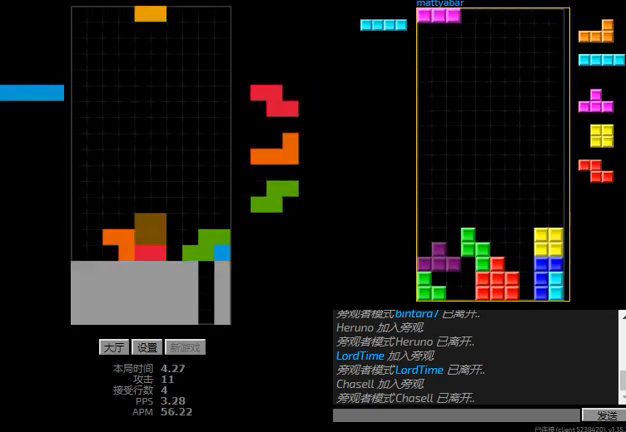
{"keys": ["hd"], "events": [[67, "hd", "up"], [133, "left", "up"], [200, "hd", "down"], [233, "r", "down"], [233, "right", "down"], [300, "hd", "up"], [300, "r", "up"], [300, "right", "up"], [367, "right", "down"], [433, "right", "up"], [467, "hd", "down"]]}
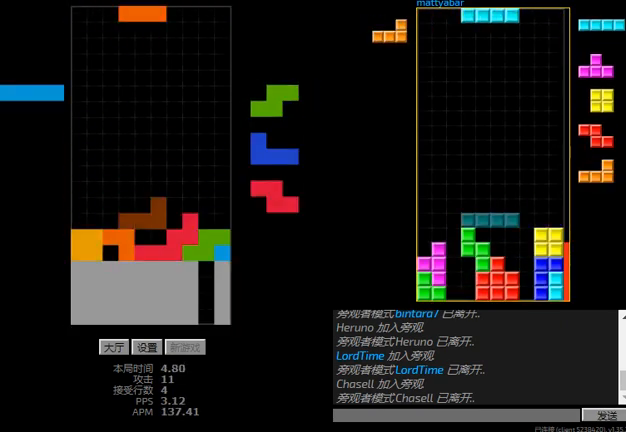
{"keys": ["r", "right"], "events": [[33, "r", "down"], [133, "l", "down"], [133, "r", "up"], [167, "left", "down"], [200, "hd", "up"], [267, "l", "up"], [333, "hd", "down"], [333, "left", "up"], [333, "right", "down"], [433, "hd", "up"], [500, "r", "down"]]}
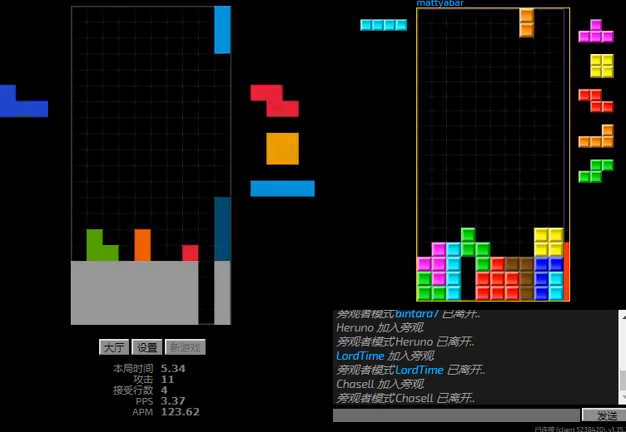
{"keys": [], "events": [[67, "r", "up"], [133, "right", "up"], [167, "hd", "down"], [267, "hd", "up"], [267, "left", "down"], [400, "left", "up"]]}
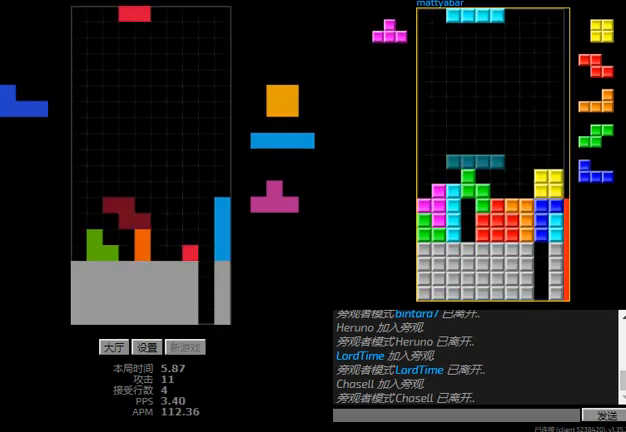
{"keys": ["left"], "events": [[133, "r", "down"], [233, "r", "up"], [267, "left", "down"]]}
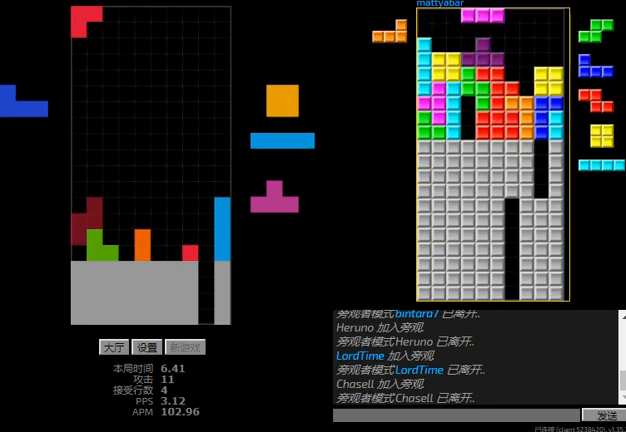
{"keys": ["hd", "right"], "events": [[200, "r", "down"], [333, "left", "up"], [333, "r", "up"], [367, "hd", "down"], [400, "right", "down"]]}
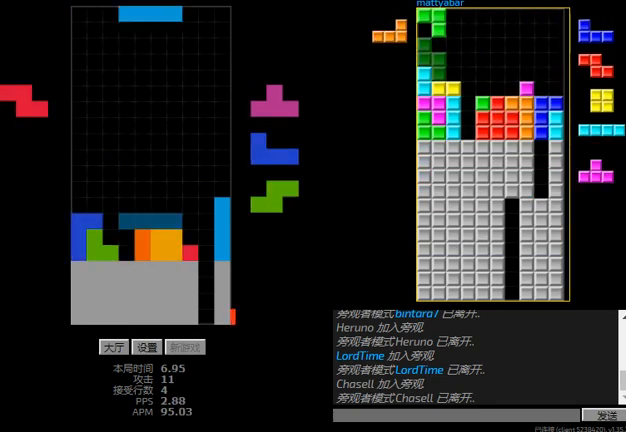
{"keys": ["r"], "events": [[33, "r", "down"], [100, "hd", "up"], [100, "r", "up"], [167, "left", "down"], [200, "right", "up"], [267, "hd", "down"], [300, "l", "down"], [367, "l", "up"], [400, "left", "up"], [433, "r", "down"], [500, "hd", "up"]]}
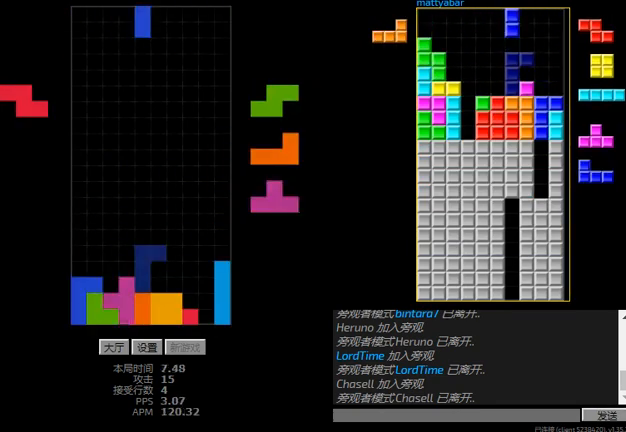
{"keys": ["r"], "events": [[33, "right", "down"], [133, "r", "up"], [267, "right", "up"], [400, "hd", "down"], [500, "hd", "up"], [500, "r", "down"]]}
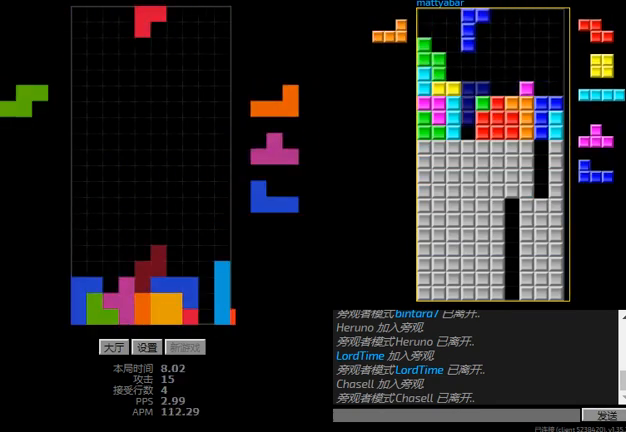
{"keys": ["left"], "events": [[67, "hd", "down"], [67, "r", "up"], [133, "r", "down"], [133, "right", "down"], [167, "hd", "up"], [233, "r", "up"], [333, "right", "up"], [367, "hd", "down"], [400, "left", "down"], [467, "hd", "up"]]}
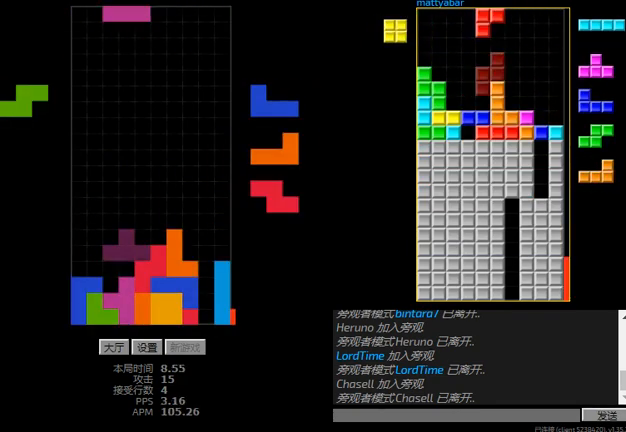
{"keys": [], "events": [[133, "left", "up"], [167, "hd", "down"], [267, "hd", "up"], [267, "right", "down"], [300, "right", "up"]]}
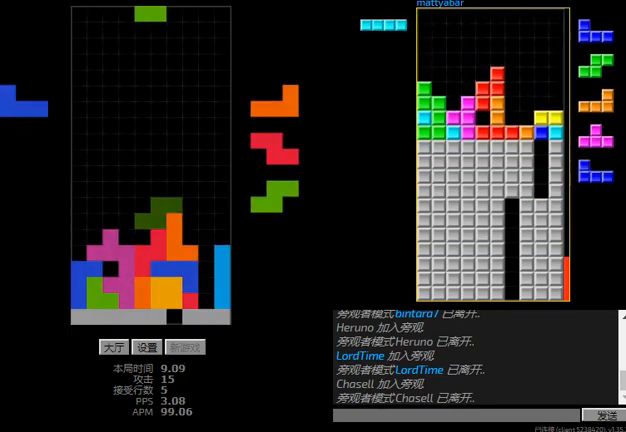
{"keys": [], "events": [[33, "left", "down"], [167, "left", "up"], [200, "hd", "down"], [333, "hd", "up"]]}
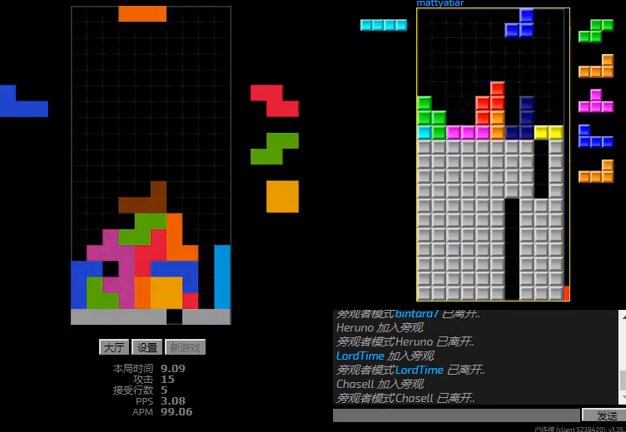
{"keys": ["left"], "events": [[100, "right", "down"], [300, "right", "up"], [333, "hd", "down"], [367, "left", "down"], [400, "l", "down"], [433, "hd", "up"], [500, "l", "up"]]}
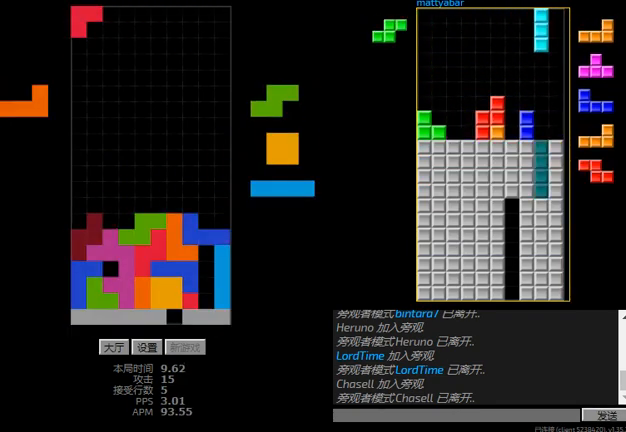
{"keys": ["right"], "events": [[67, "left", "up"], [100, "hd", "down"], [200, "hd", "up"], [200, "left", "down"], [300, "left", "up"], [333, "hd", "down"], [433, "hd", "up"], [467, "right", "down"]]}
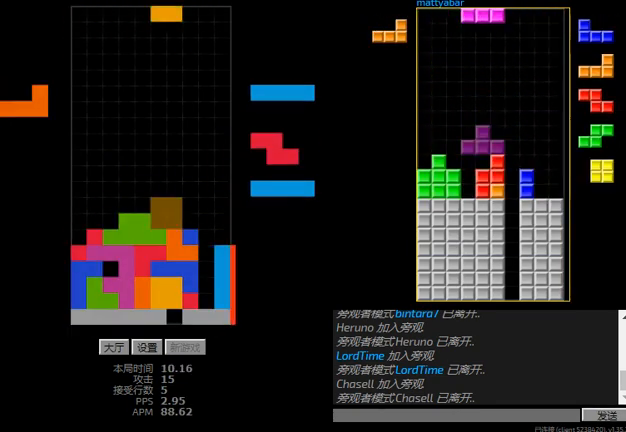
{"keys": [], "events": [[67, "hd", "down"], [67, "right", "up"], [167, "hd", "up"], [167, "r", "down"], [167, "right", "down"], [333, "r", "up"], [333, "right", "up"], [367, "left", "down"], [500, "left", "up"]]}
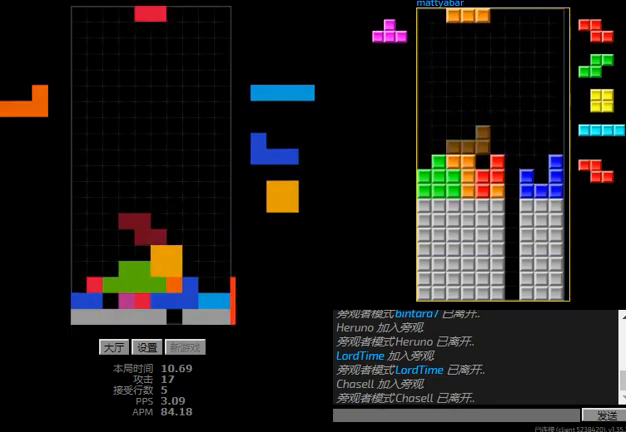
{"keys": ["left", "r"], "events": [[33, "hd", "down"], [33, "right", "down"], [133, "hd", "up"], [233, "hd", "down"], [233, "right", "up"], [267, "left", "down"], [333, "hd", "up"], [333, "r", "down"]]}
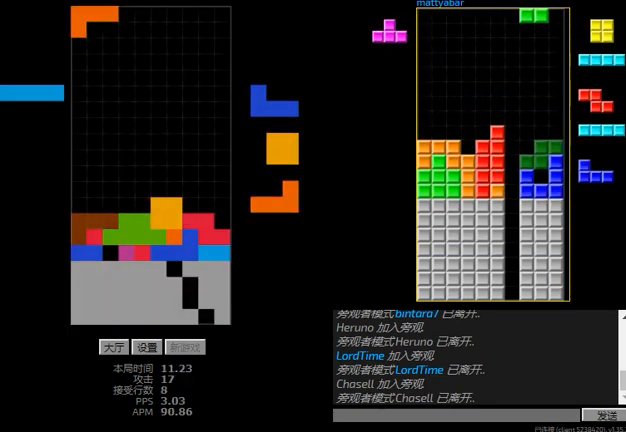
{"keys": ["left"], "events": [[33, "r", "up"], [67, "hd", "down"], [67, "left", "up"], [133, "r", "down"], [133, "right", "down"], [167, "hd", "up"], [333, "r", "up"], [333, "right", "up"], [367, "hd", "down"], [367, "left", "down"], [467, "hd", "up"]]}